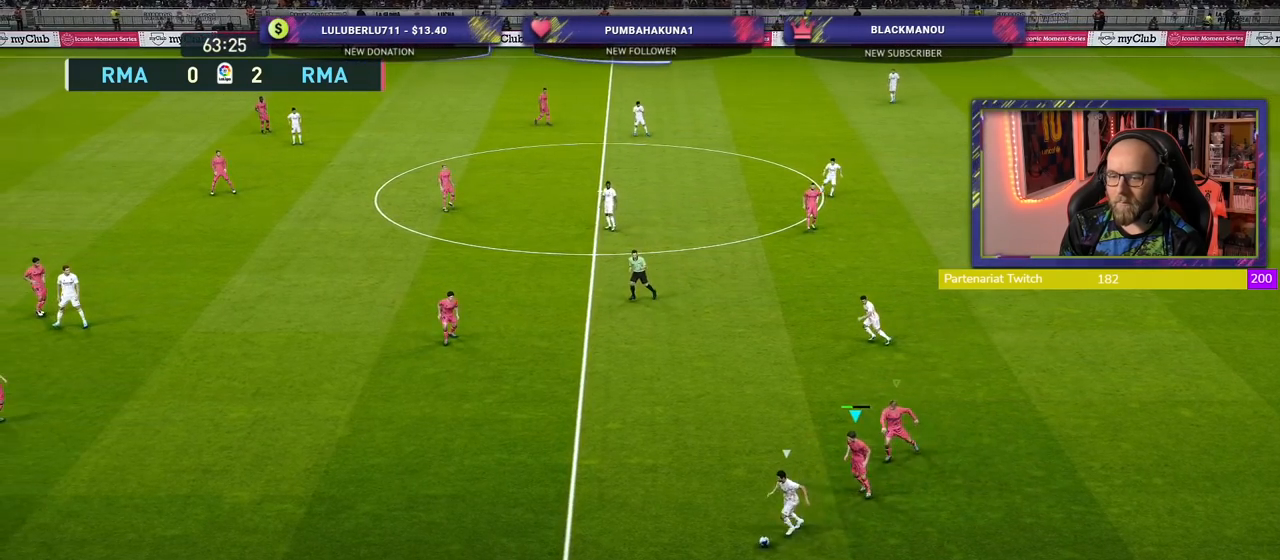
Gameplay with a controller (PlayStation layout); each line is a JSON object with the inputs held at the frame after it. "events" lists button and stick changes between this image and that frame as [ms after this image, input, new state], when the widget could be followed in between.
{"buttons": ["L1"], "left_stick": "down-left", "right_stick": "center", "events": [[160, "R2", "up"], [260, "left_stick", "down-left"], [440, "L1", "down"]]}
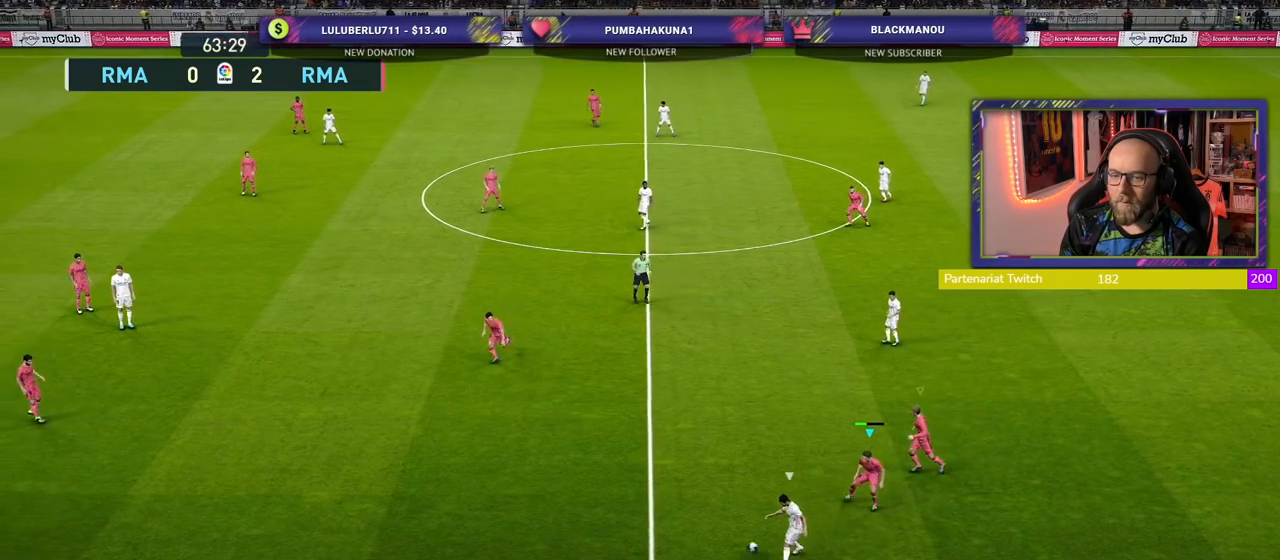
{"buttons": [], "left_stick": "down-right", "right_stick": "center", "events": [[60, "L1", "up"], [220, "L1", "down"], [380, "L1", "up"], [480, "left_stick", "down-right"]]}
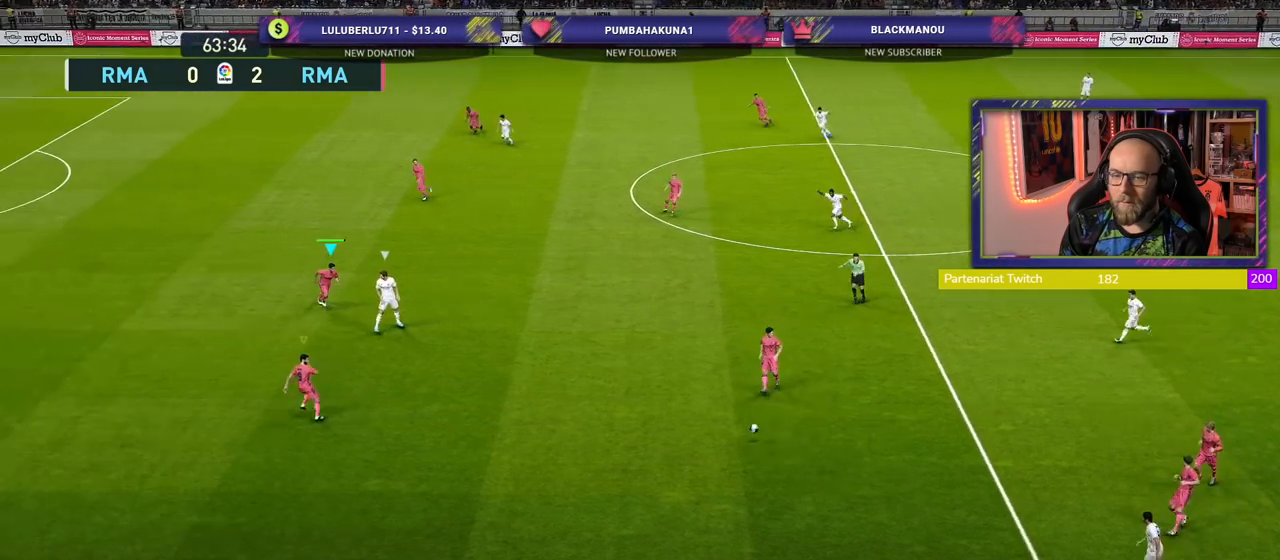
{"buttons": ["R2"], "left_stick": "right", "right_stick": "center", "events": [[140, "left_stick", "right"], [260, "R2", "down"]]}
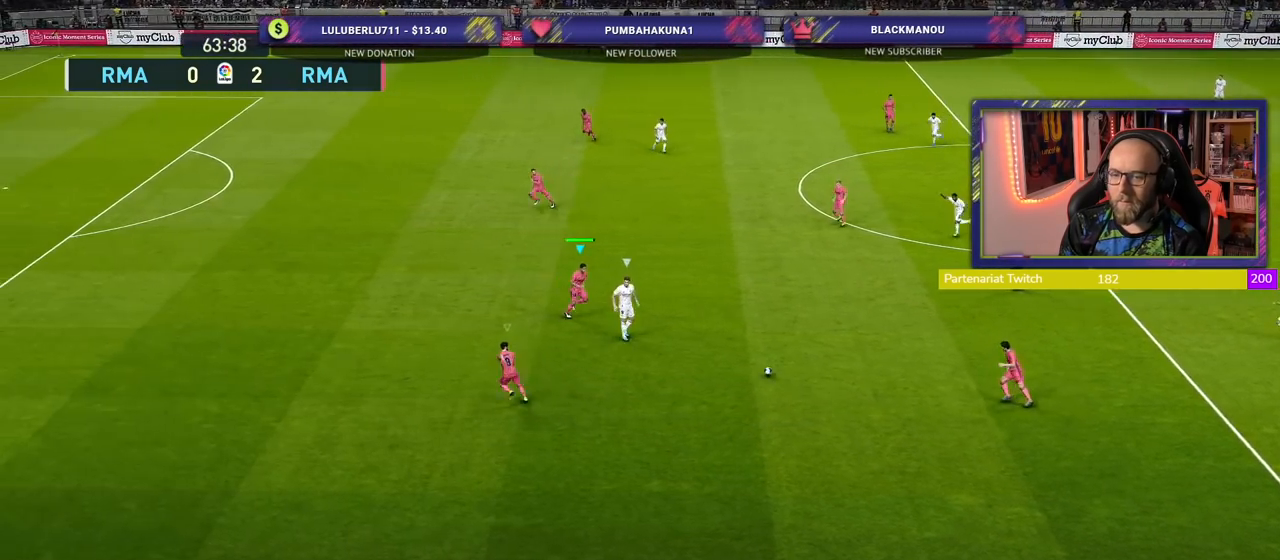
{"buttons": ["CROSS"], "left_stick": "center", "right_stick": "center", "events": [[240, "CROSS", "down"], [300, "left_stick", "down-right"], [340, "R2", "up"], [400, "left_stick", "center"]]}
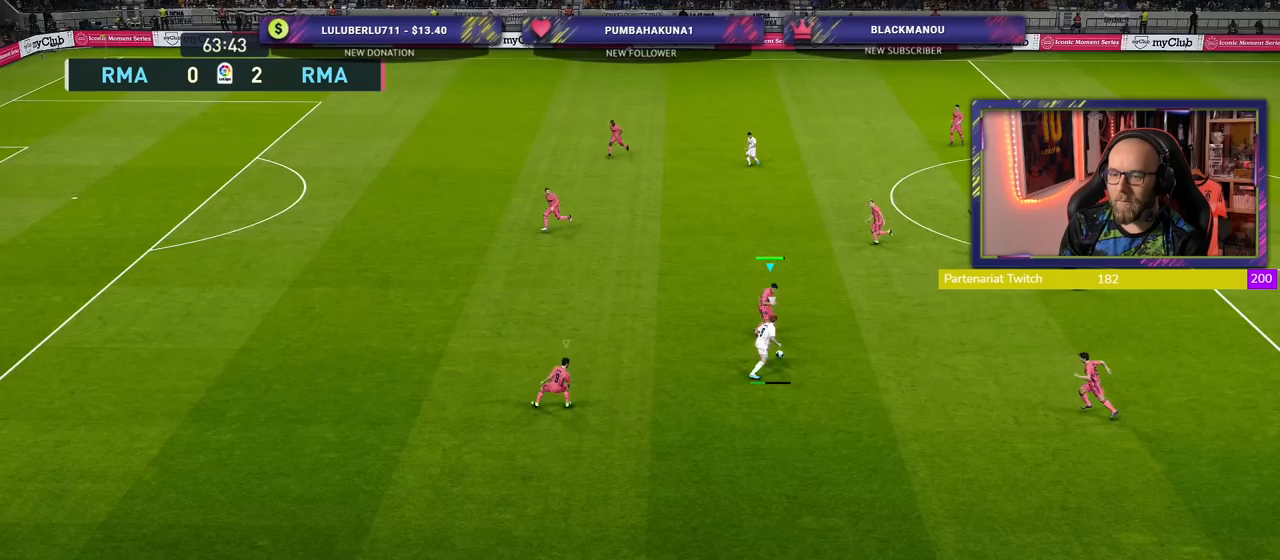
{"buttons": ["CROSS"], "left_stick": "down", "right_stick": "center", "events": [[100, "left_stick", "down"]]}
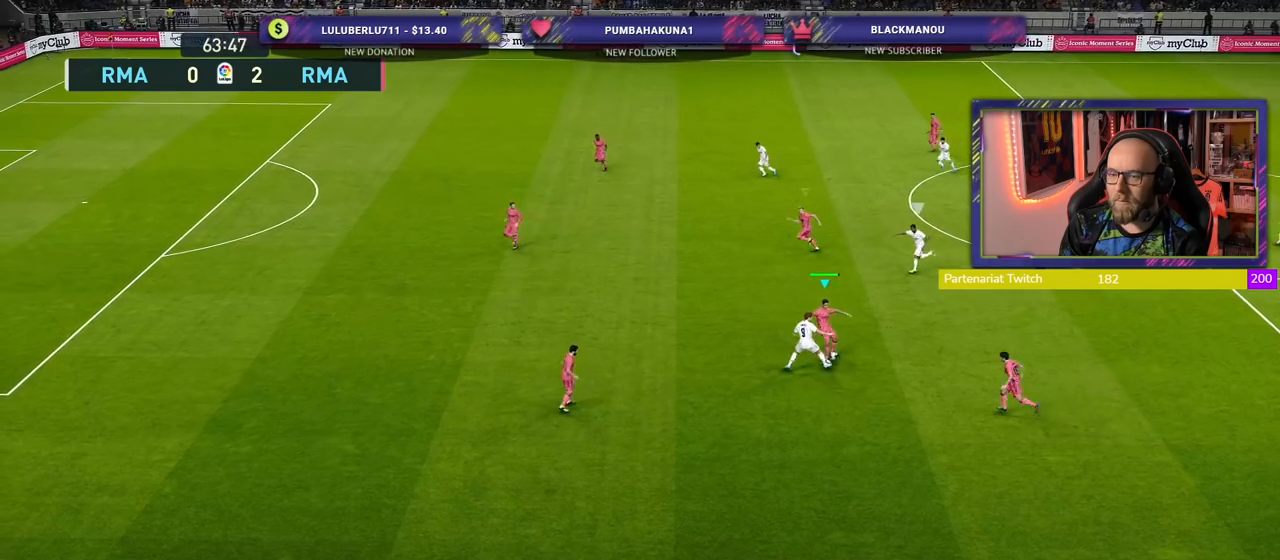
{"buttons": ["R2"], "left_stick": "right", "right_stick": "center", "events": [[160, "left_stick", "center"], [220, "left_stick", "right"], [380, "CROSS", "up"], [400, "R2", "down"]]}
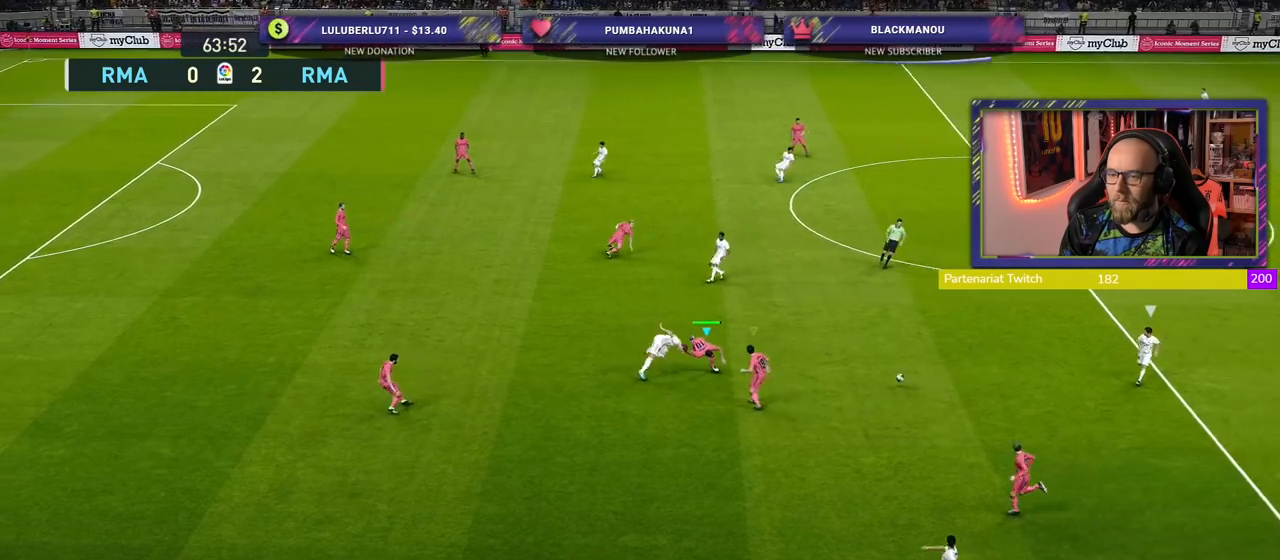
{"buttons": ["R2"], "left_stick": "right", "right_stick": "center", "events": [[20, "left_stick", "up-right"], [40, "L1", "down"], [140, "left_stick", "right"], [220, "L1", "up"]]}
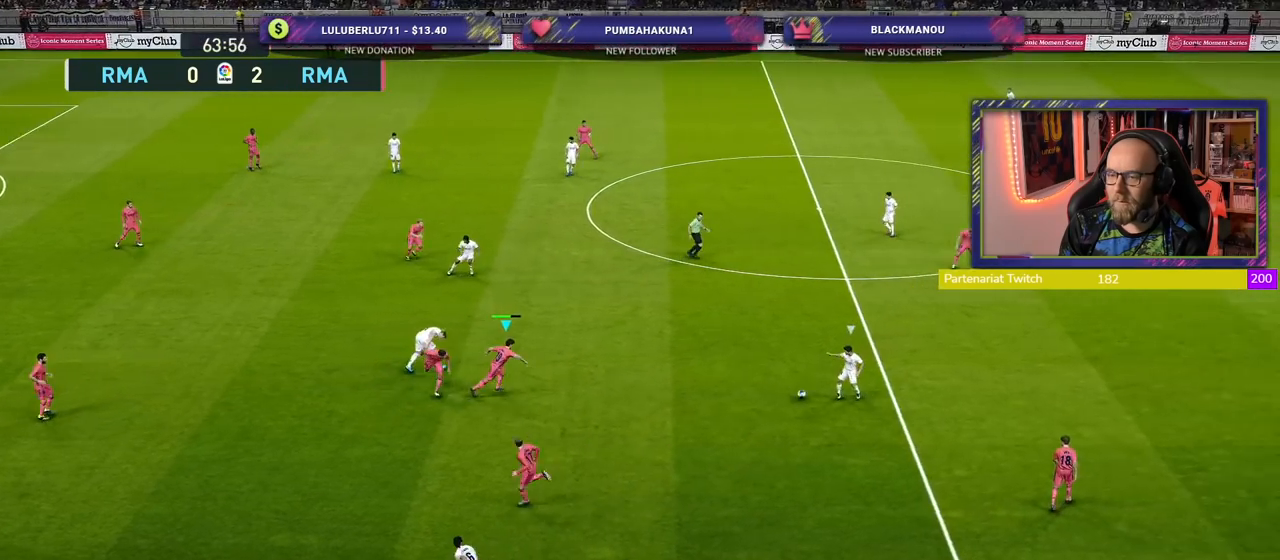
{"buttons": ["L1", "R2"], "left_stick": "up-right", "right_stick": "center", "events": [[60, "left_stick", "up-right"], [140, "L1", "down"], [200, "left_stick", "right"], [280, "L1", "up"], [360, "left_stick", "up-right"], [440, "L1", "down"]]}
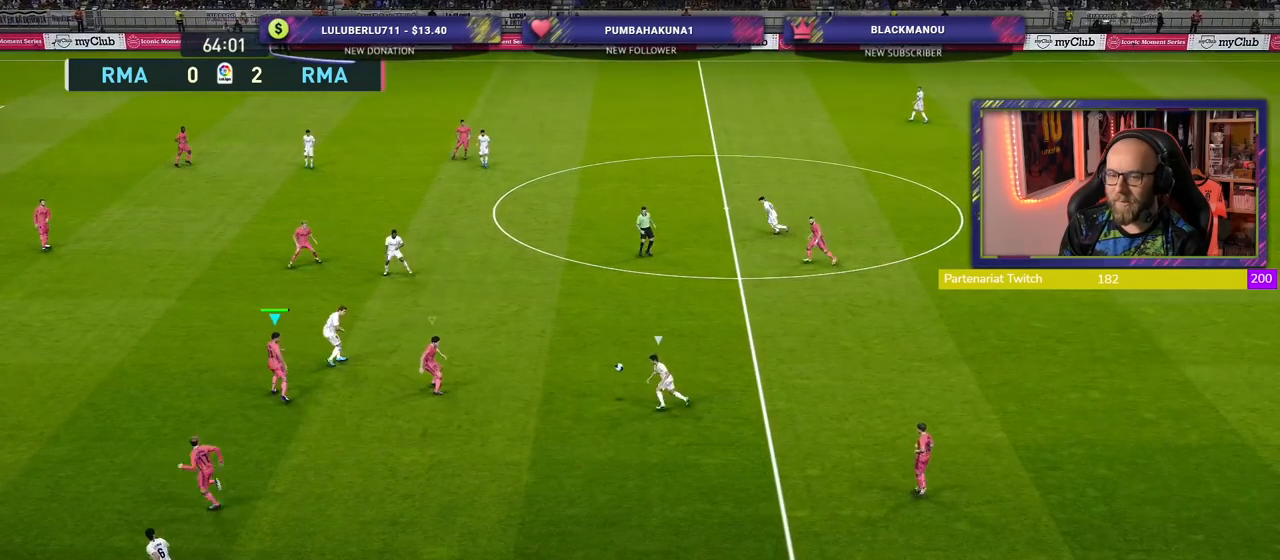
{"buttons": ["CROSS"], "left_stick": "right", "right_stick": "center", "events": [[60, "L1", "up"], [240, "CROSS", "down"], [320, "R2", "up"], [440, "left_stick", "right"]]}
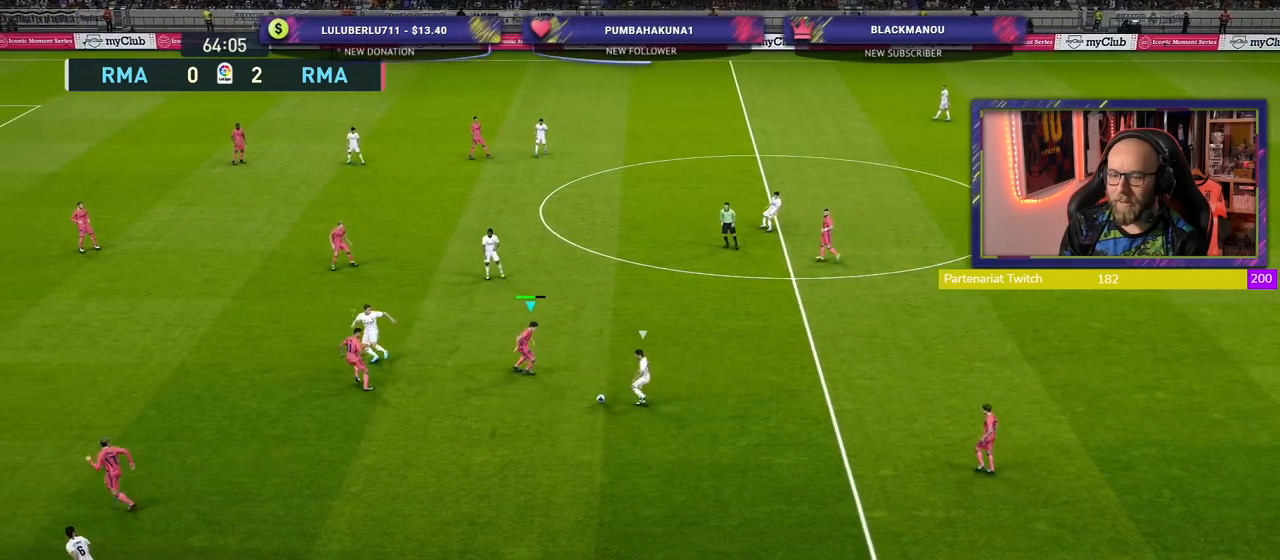
{"buttons": ["CROSS"], "left_stick": "down-left", "right_stick": "center", "events": [[120, "left_stick", "down"], [200, "left_stick", "down-left"]]}
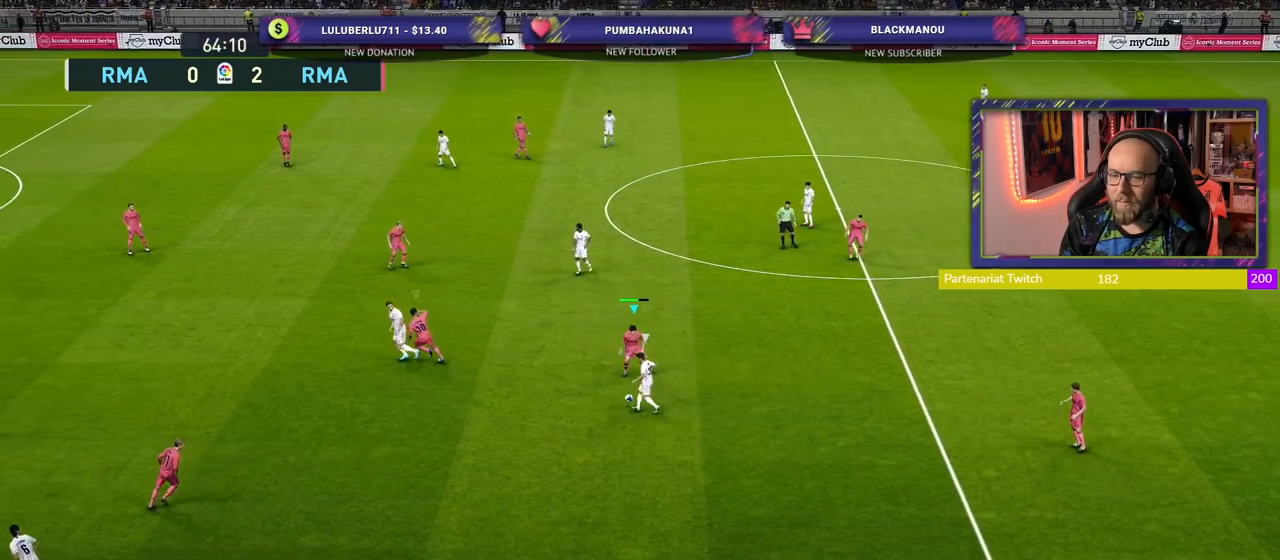
{"buttons": ["CROSS"], "left_stick": "down-left", "right_stick": "center", "events": []}
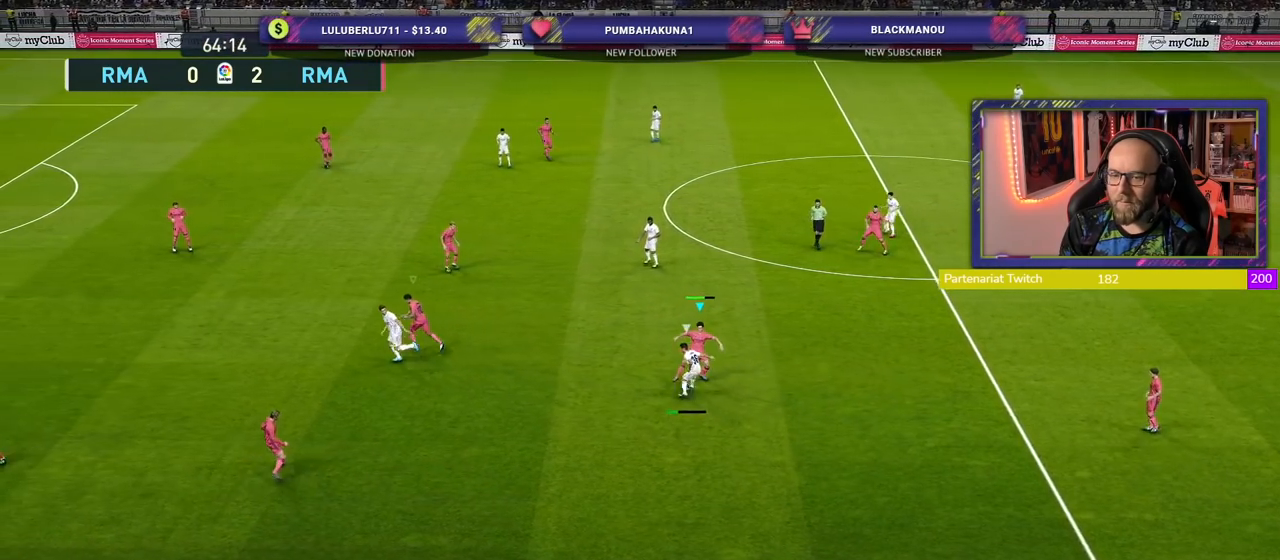
{"buttons": ["R2"], "left_stick": "right", "right_stick": "center", "events": [[180, "left_stick", "down-right"], [300, "CROSS", "up"], [340, "R2", "down"], [480, "left_stick", "right"]]}
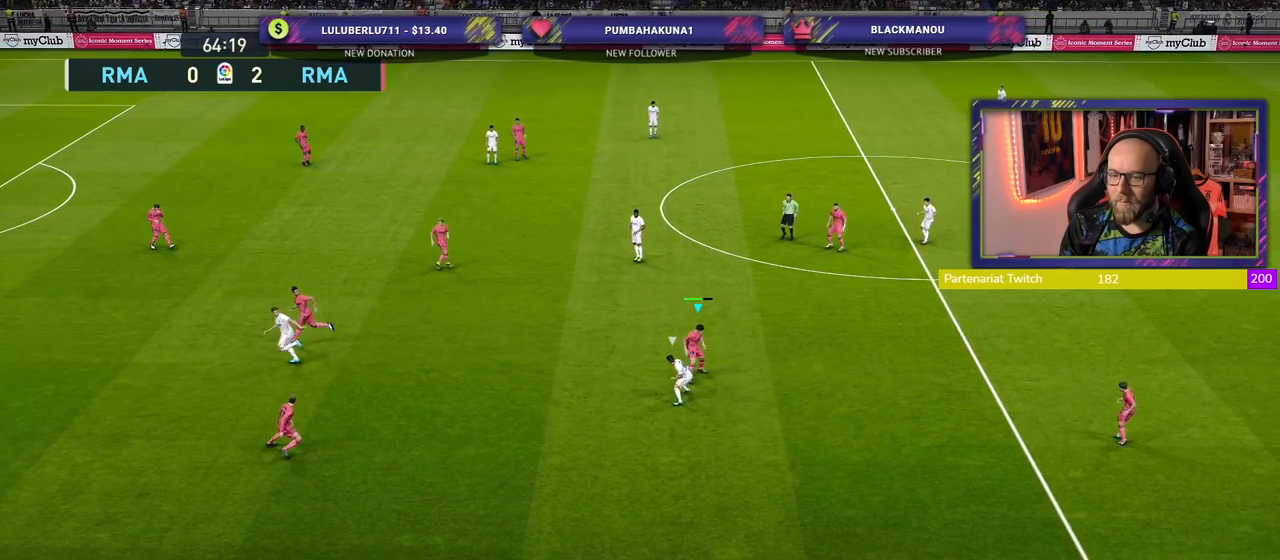
{"buttons": [], "left_stick": "up-right", "right_stick": "center", "events": [[160, "left_stick", "up-right"], [200, "R2", "up"]]}
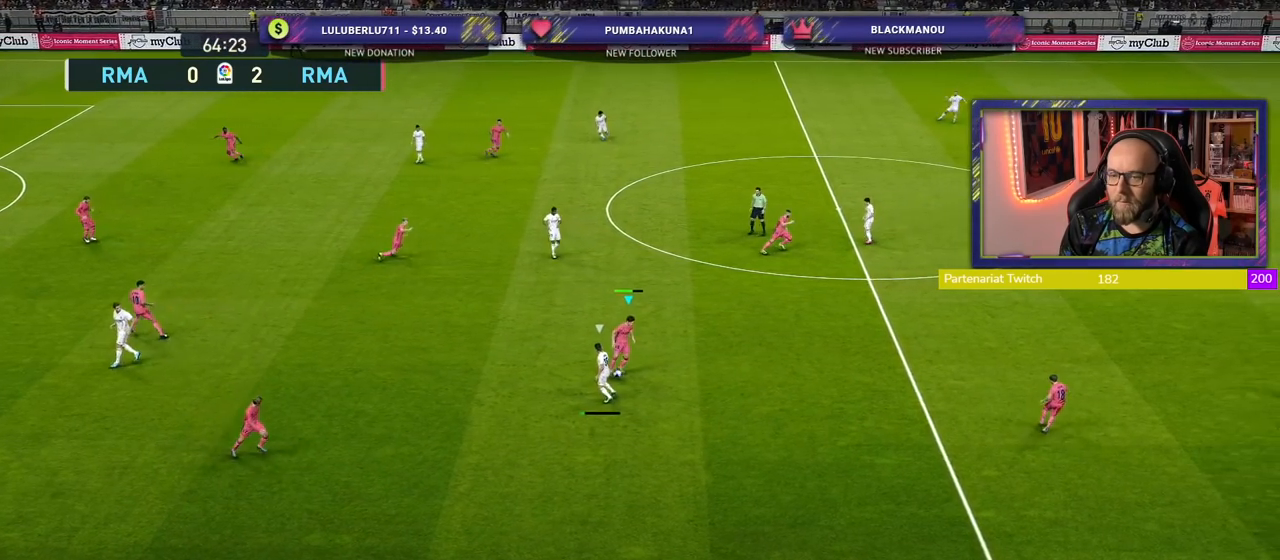
{"buttons": [], "left_stick": "right", "right_stick": "center", "events": [[320, "left_stick", "right"], [340, "TRIANGLE", "down"], [480, "TRIANGLE", "up"]]}
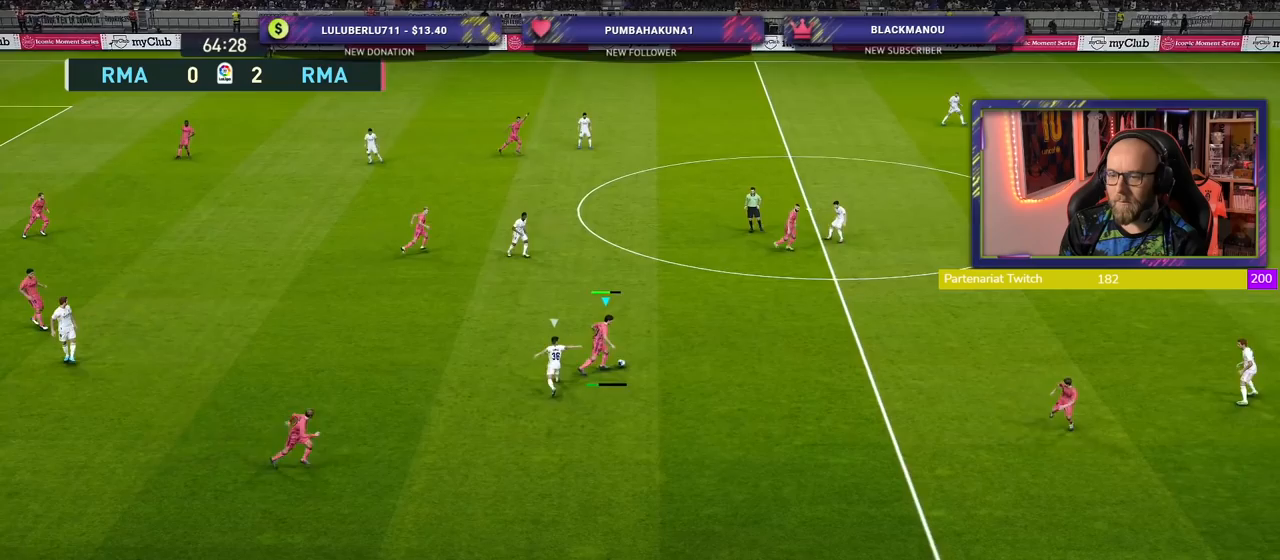
{"buttons": ["R2"], "left_stick": "right", "right_stick": "center", "events": [[220, "R2", "down"]]}
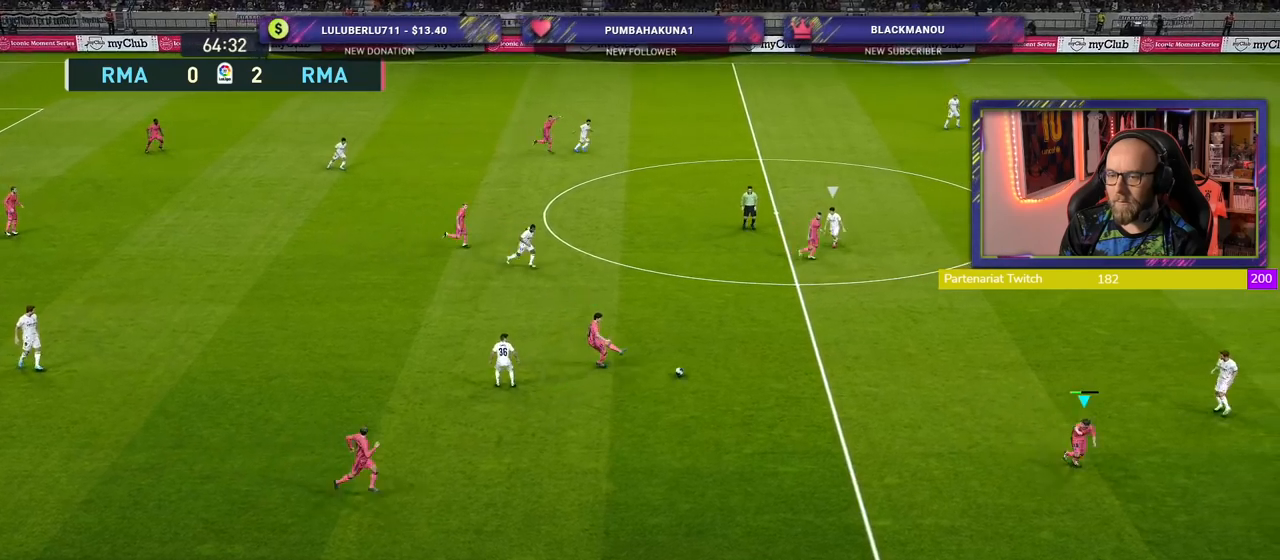
{"buttons": ["R2"], "left_stick": "right", "right_stick": "center", "events": []}
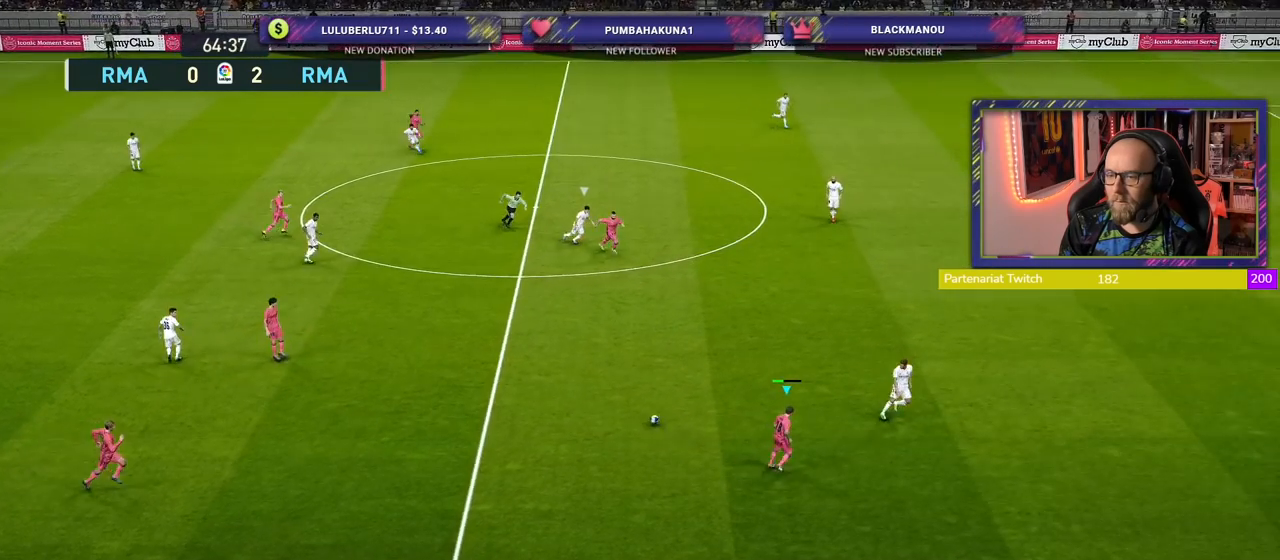
{"buttons": [], "left_stick": "up", "right_stick": "center", "events": [[160, "R2", "up"], [160, "left_stick", "up"]]}
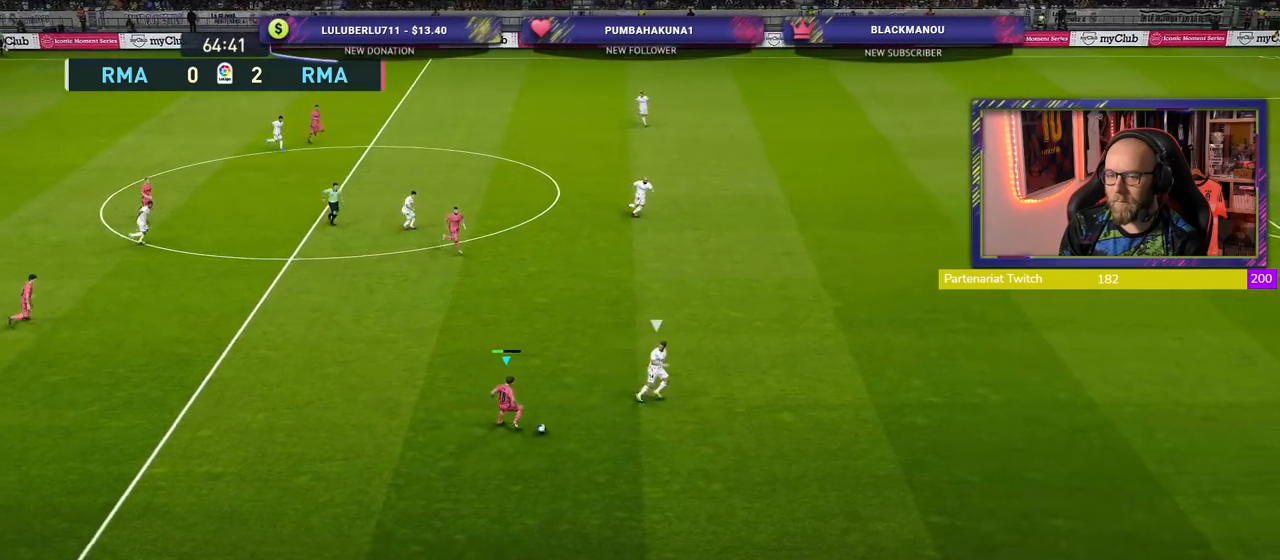
{"buttons": [], "left_stick": "up", "right_stick": "center", "events": []}
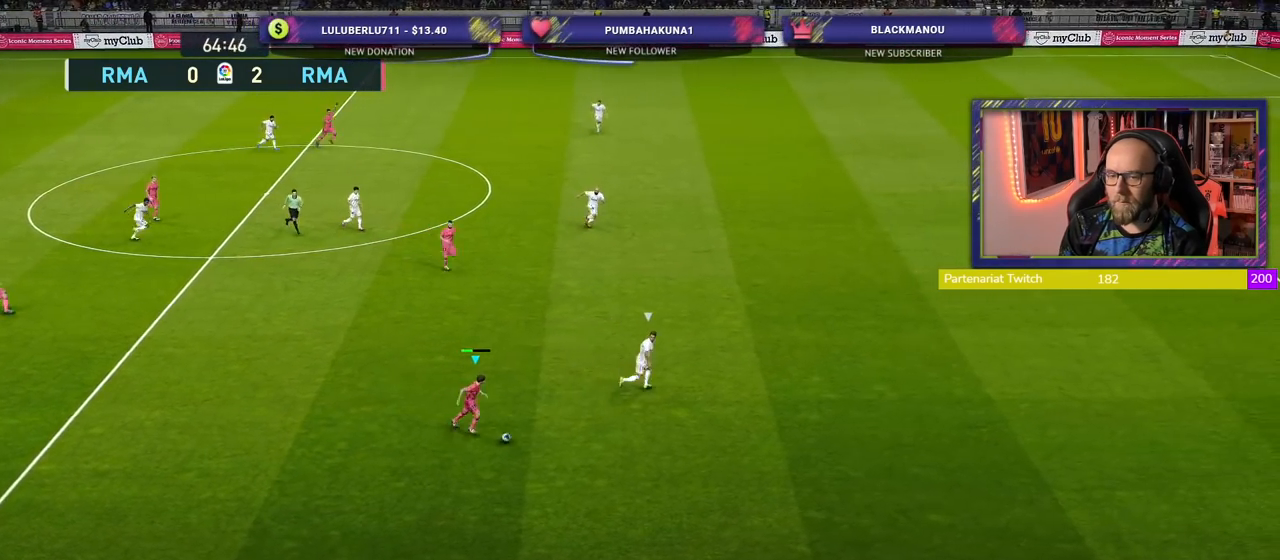
{"buttons": ["CROSS", "L1"], "left_stick": "up", "right_stick": "center", "events": [[380, "L1", "down"], [420, "CROSS", "down"]]}
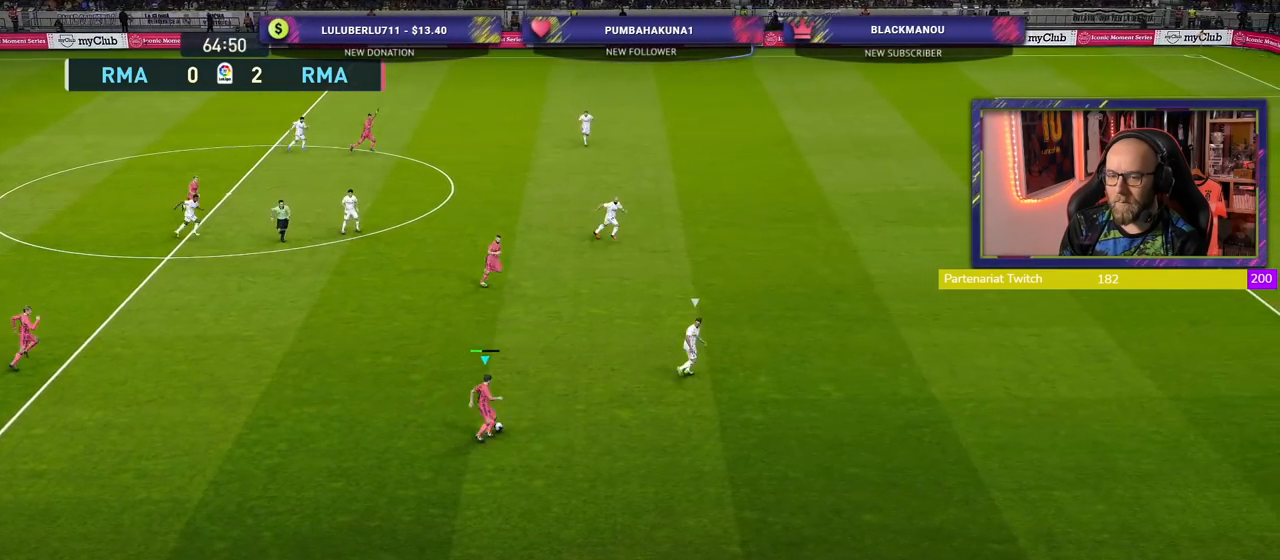
{"buttons": [], "left_stick": "center", "right_stick": "center", "events": [[20, "CROSS", "up"], [40, "L1", "up"], [140, "R1", "down"], [160, "left_stick", "center"], [260, "R1", "up"]]}
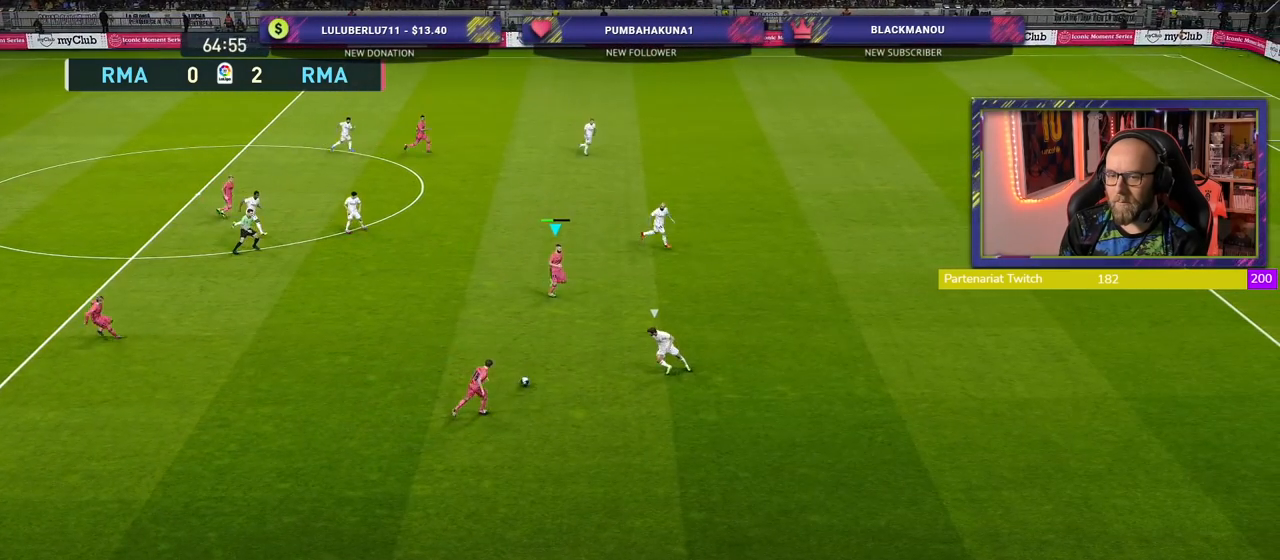
{"buttons": [], "left_stick": "up", "right_stick": "center", "events": [[220, "left_stick", "up-right"], [340, "left_stick", "up"]]}
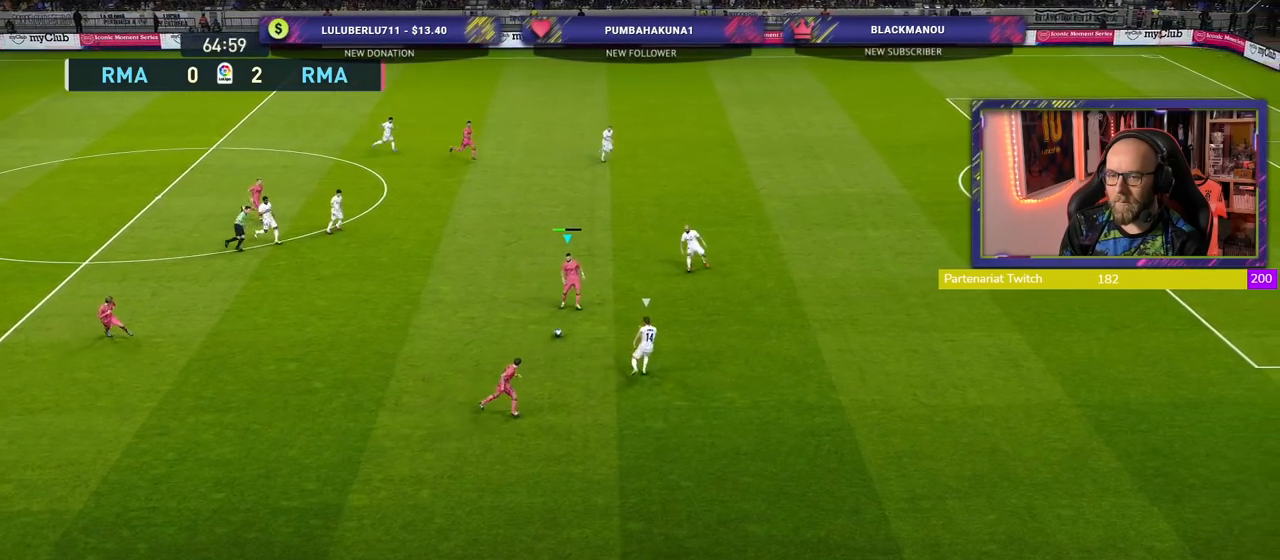
{"buttons": [], "left_stick": "up", "right_stick": "center", "events": []}
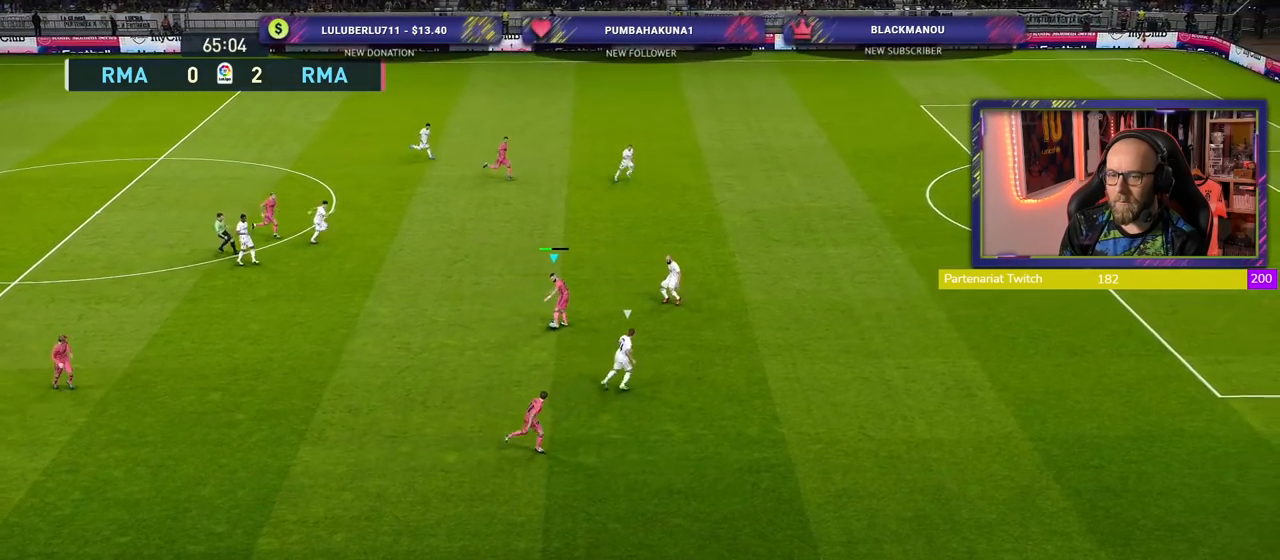
{"buttons": [], "left_stick": "down-right", "right_stick": "center", "events": [[160, "left_stick", "center"], [220, "left_stick", "down"], [360, "left_stick", "down-right"]]}
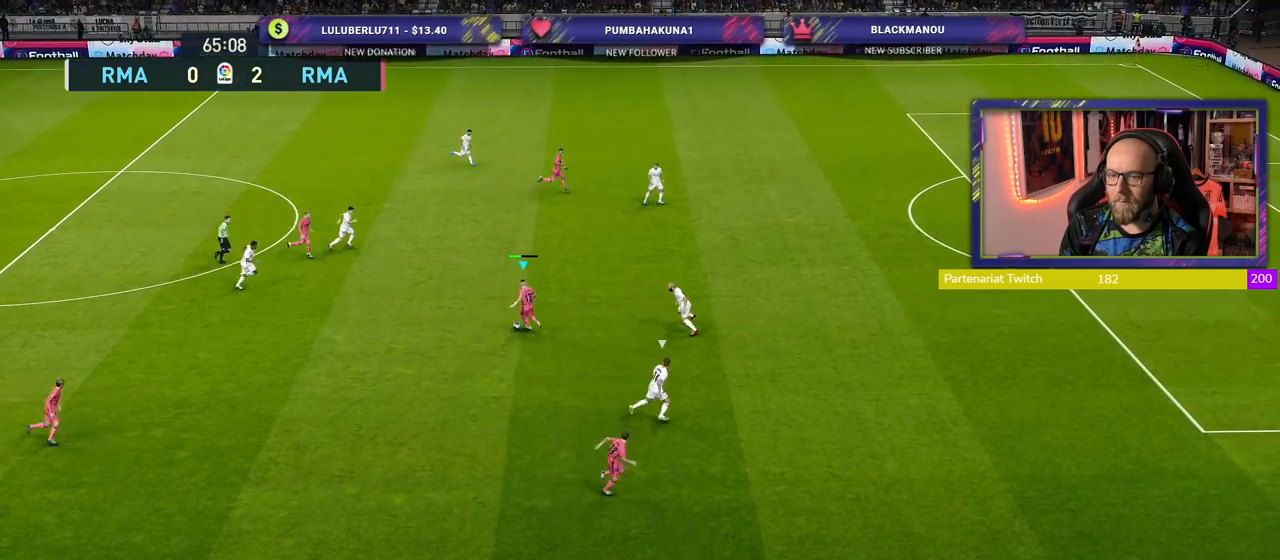
{"buttons": [], "left_stick": "up-right", "right_stick": "center", "events": [[100, "left_stick", "up-right"]]}
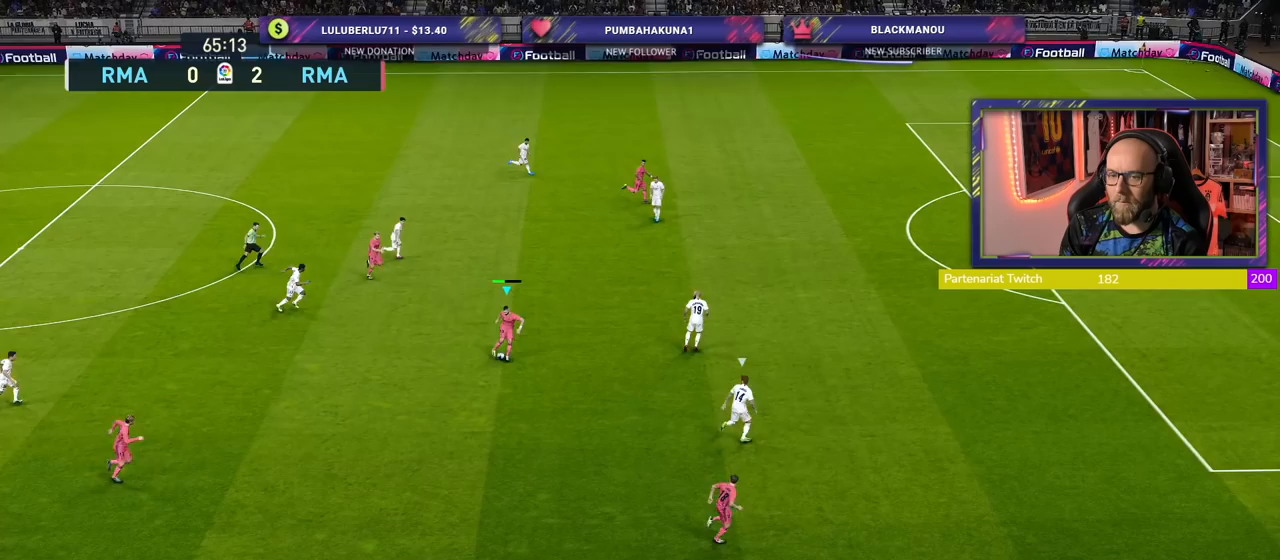
{"buttons": [], "left_stick": "right", "right_stick": "center", "events": [[260, "left_stick", "right"]]}
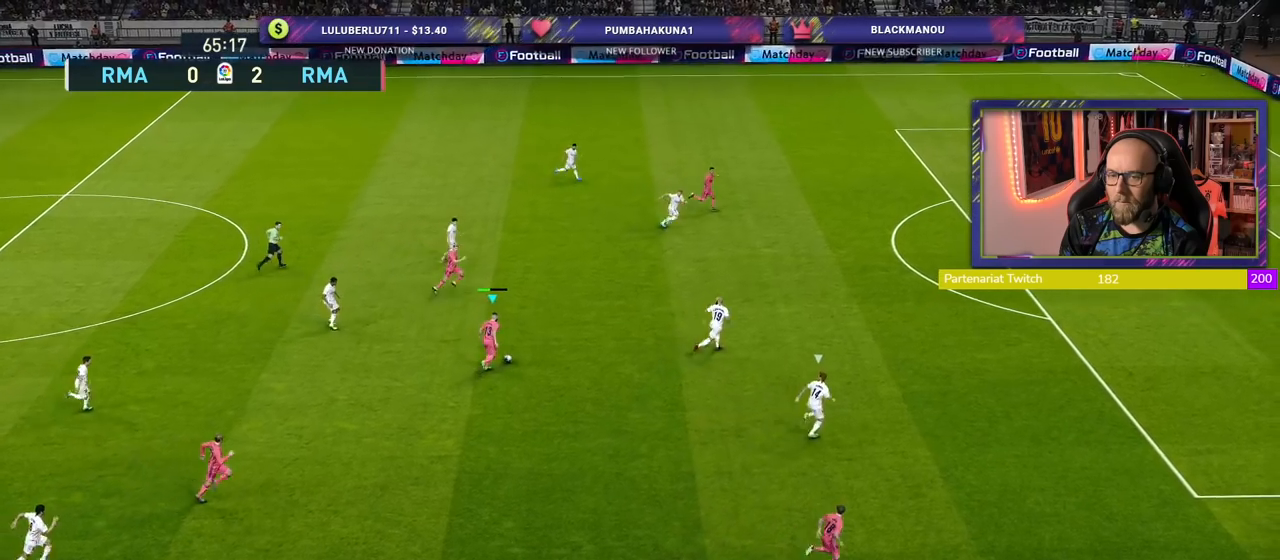
{"buttons": ["R2"], "left_stick": "right", "right_stick": "center", "events": [[260, "R2", "down"]]}
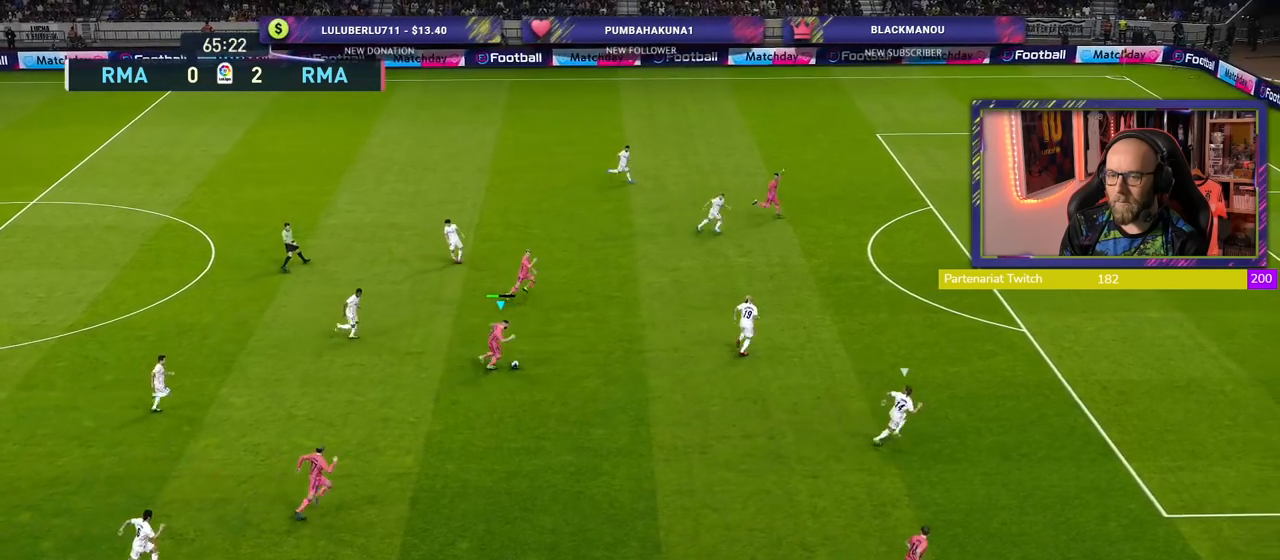
{"buttons": ["R2"], "left_stick": "right", "right_stick": "center", "events": []}
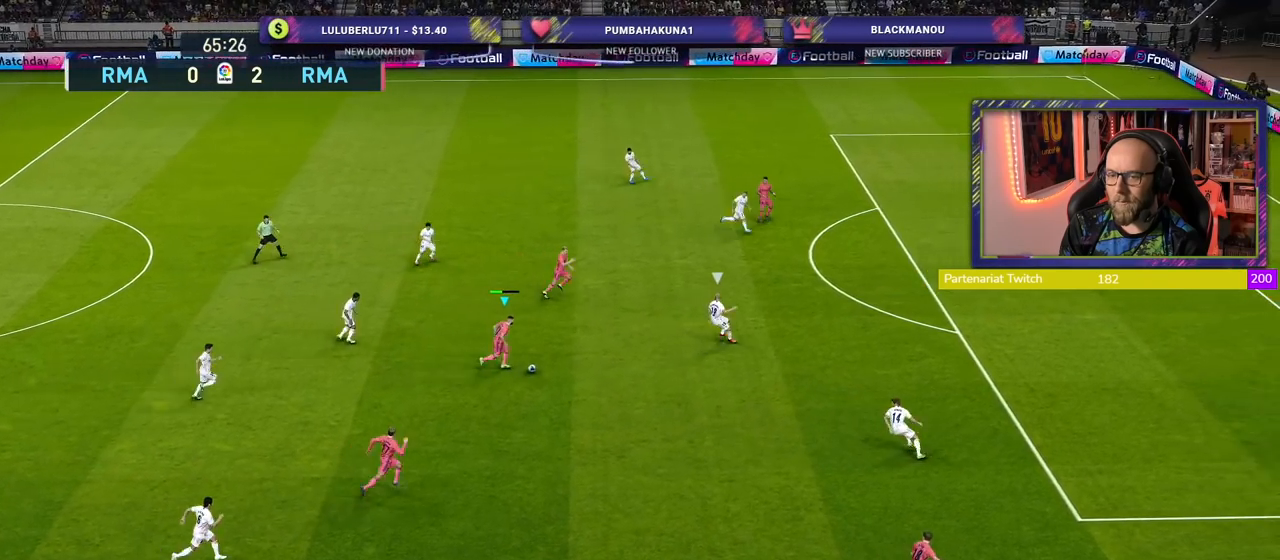
{"buttons": ["TRIANGLE"], "left_stick": "up-right", "right_stick": "center", "events": [[220, "R2", "up"], [460, "TRIANGLE", "down"], [460, "left_stick", "up-right"]]}
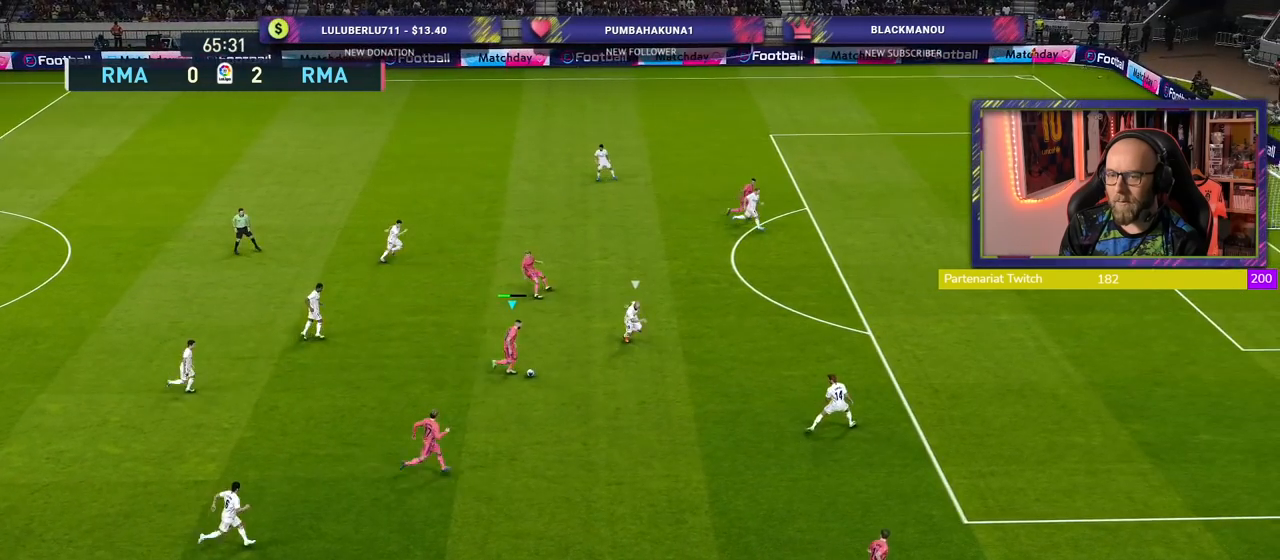
{"buttons": [], "left_stick": "up-right", "right_stick": "center", "events": [[20, "TRIANGLE", "up"], [200, "left_stick", "up"], [420, "left_stick", "up-right"]]}